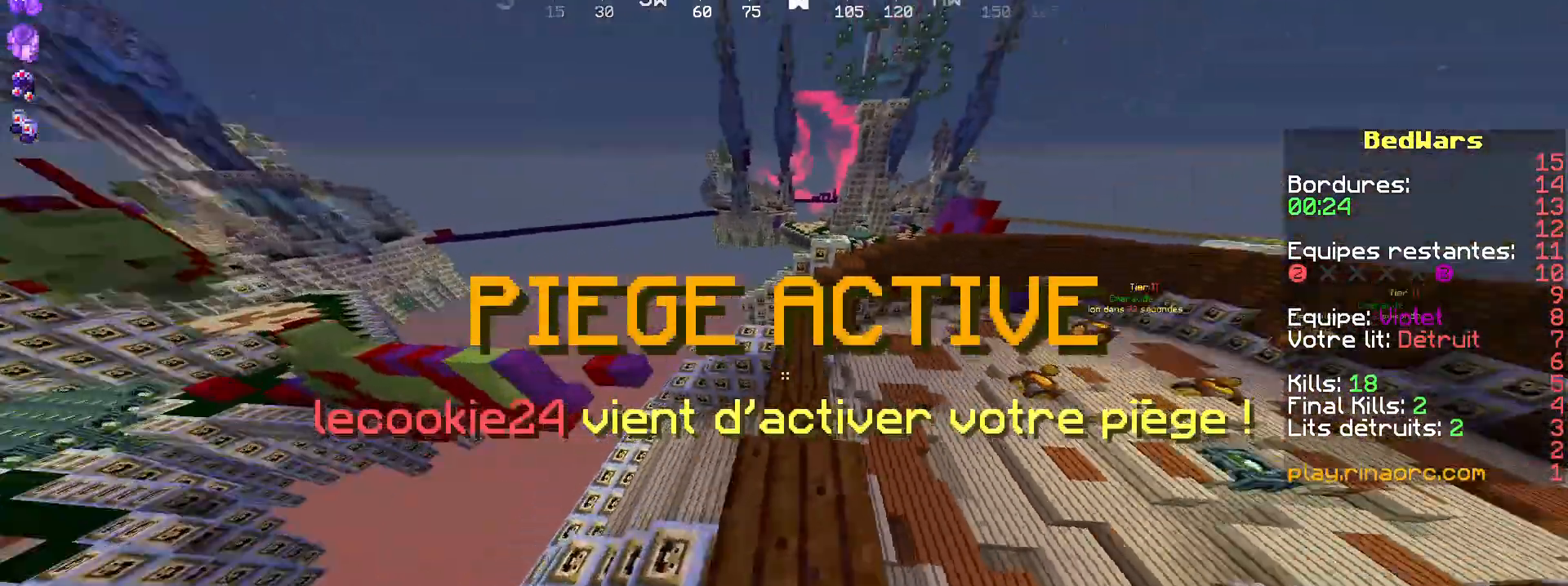
Gameplay with keyboard and mouse; each line is a JSON object with the keys and mouse buttons held at the frame after it. "events" lists presses ("down") and releases ("up") of "d", "q", "s", "shift", "space", "z", "mouse_left" and "mouse_right" between this image and that frame as [ms after this image, input, new state], when the widget could be followed in between. "mouse_left", "mouse_right" = the "left", "right" buttons of the "mouse" list. No other keys are recorded. Fast repeated clicks can show as one long hold. Not read: mouse_move.
{"keys": [], "mouse": [], "events": [[34, "z", "up"], [267, "d", "down"], [400, "d", "up"], [400, "mouse_right", "down"], [434, "mouse_right", "up"]]}
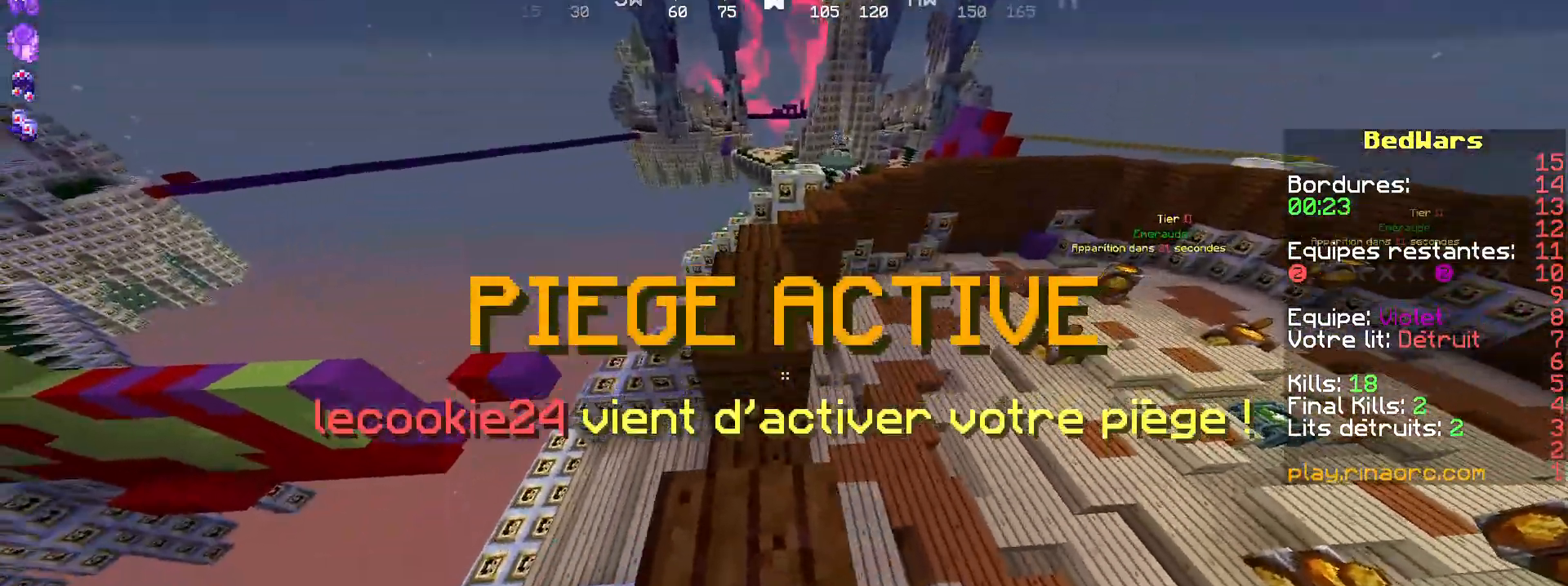
{"keys": ["z"], "mouse": [], "events": [[34, "mouse_right", "down"], [34, "z", "down"], [167, "mouse_right", "up"], [300, "q", "down"], [400, "q", "up"]]}
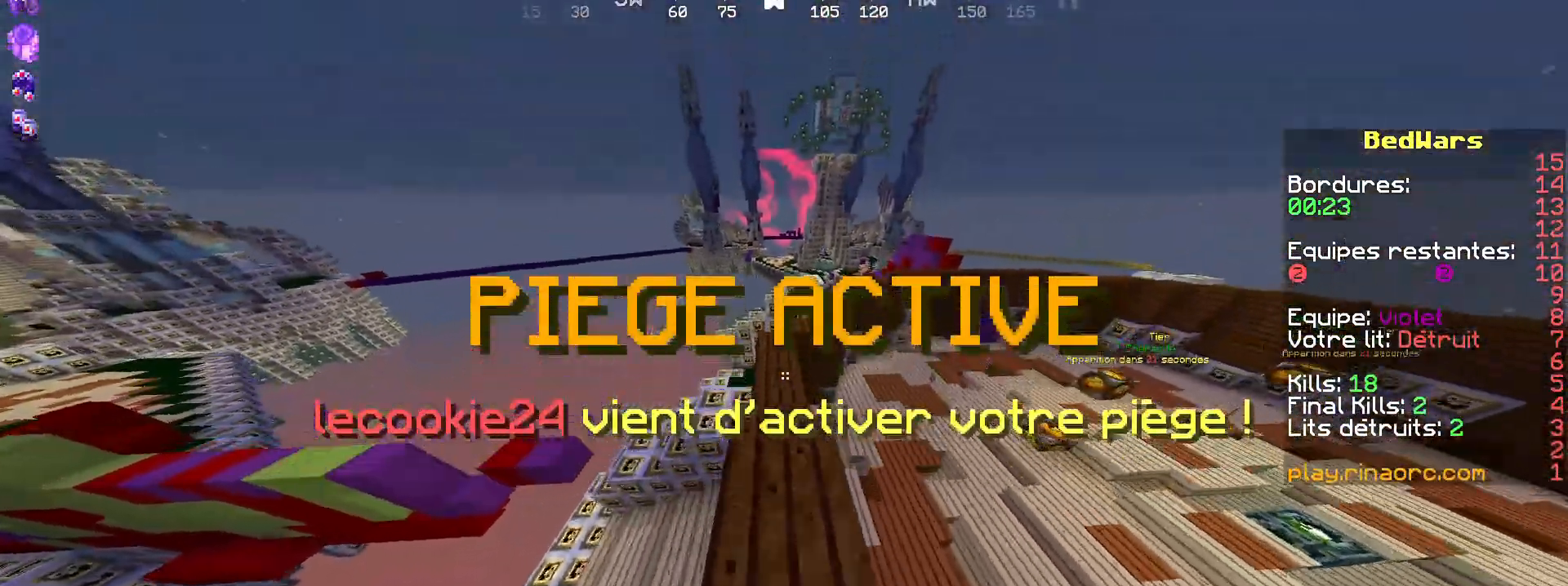
{"keys": [], "mouse": ["right"], "events": [[200, "mouse_right", "down"], [200, "z", "up"], [300, "mouse_right", "up"], [300, "s", "down"], [500, "mouse_right", "down"], [500, "s", "up"]]}
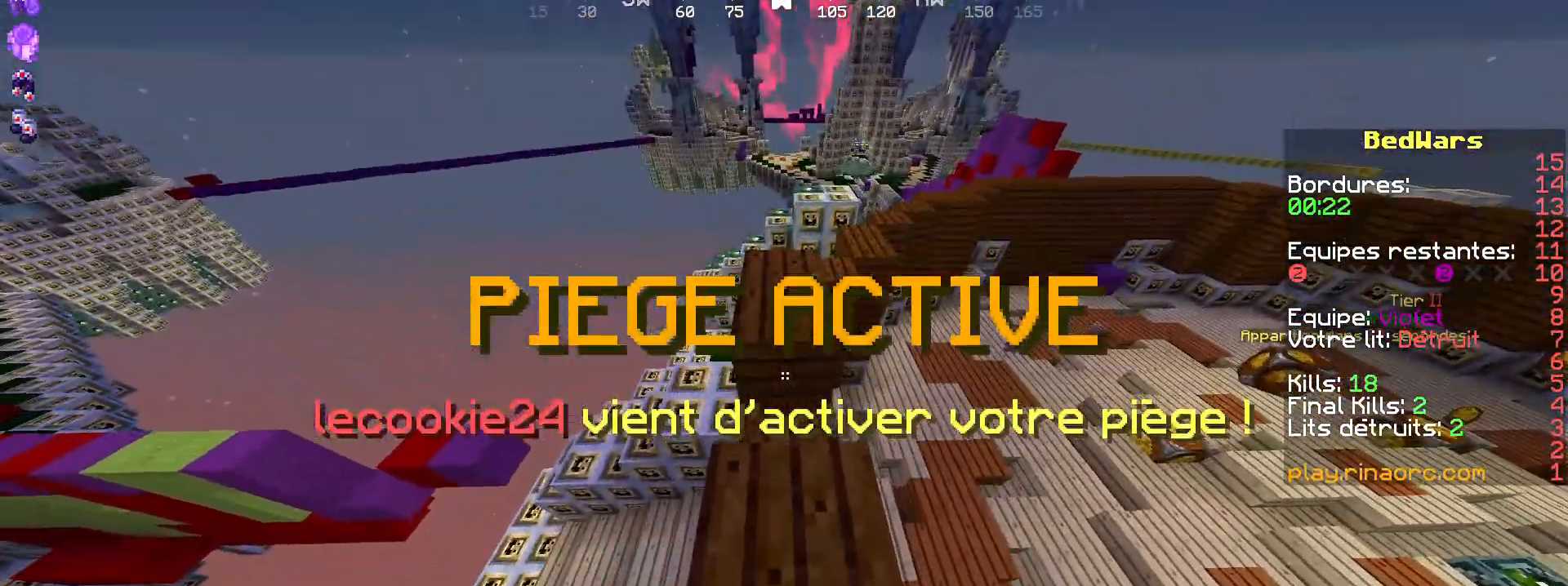
{"keys": ["z"], "mouse": [], "events": [[100, "mouse_right", "up"], [167, "mouse_right", "down"], [167, "z", "down"], [267, "mouse_right", "up"]]}
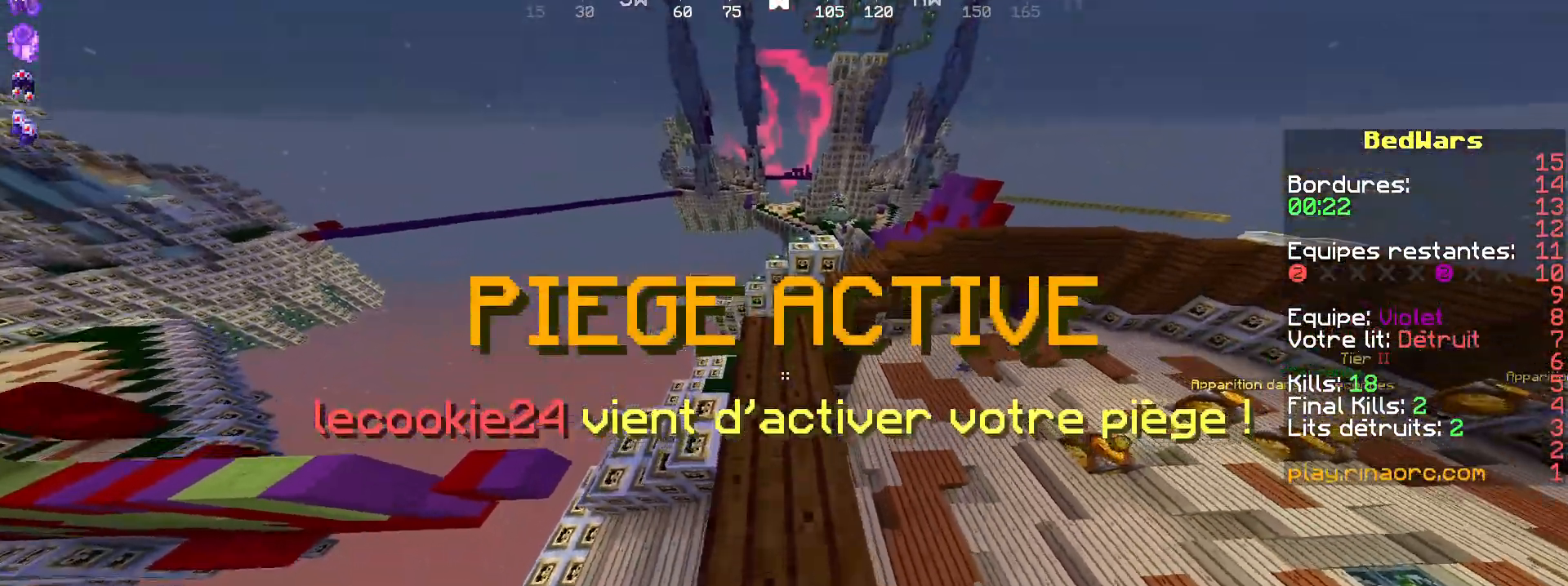
{"keys": [], "mouse": [], "events": [[367, "z", "up"]]}
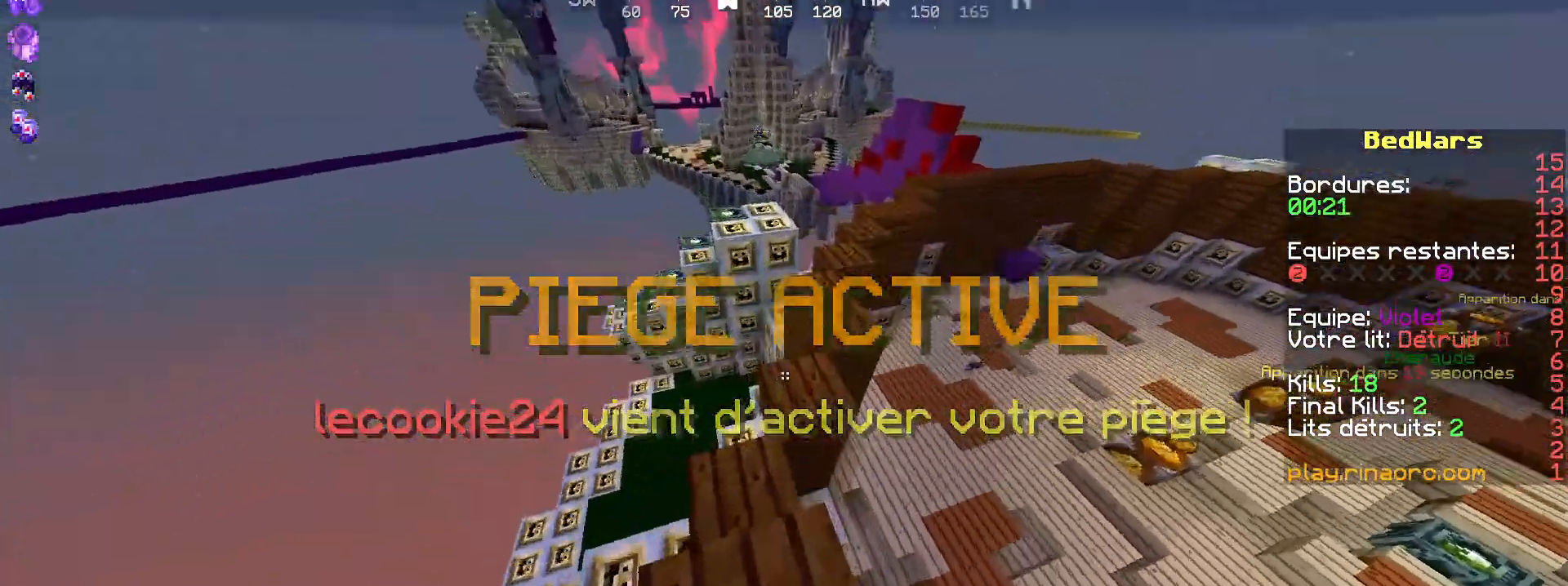
{"keys": ["z"], "mouse": ["right"], "events": [[200, "mouse_right", "down"], [234, "mouse_right", "up"], [500, "mouse_right", "down"], [500, "z", "down"]]}
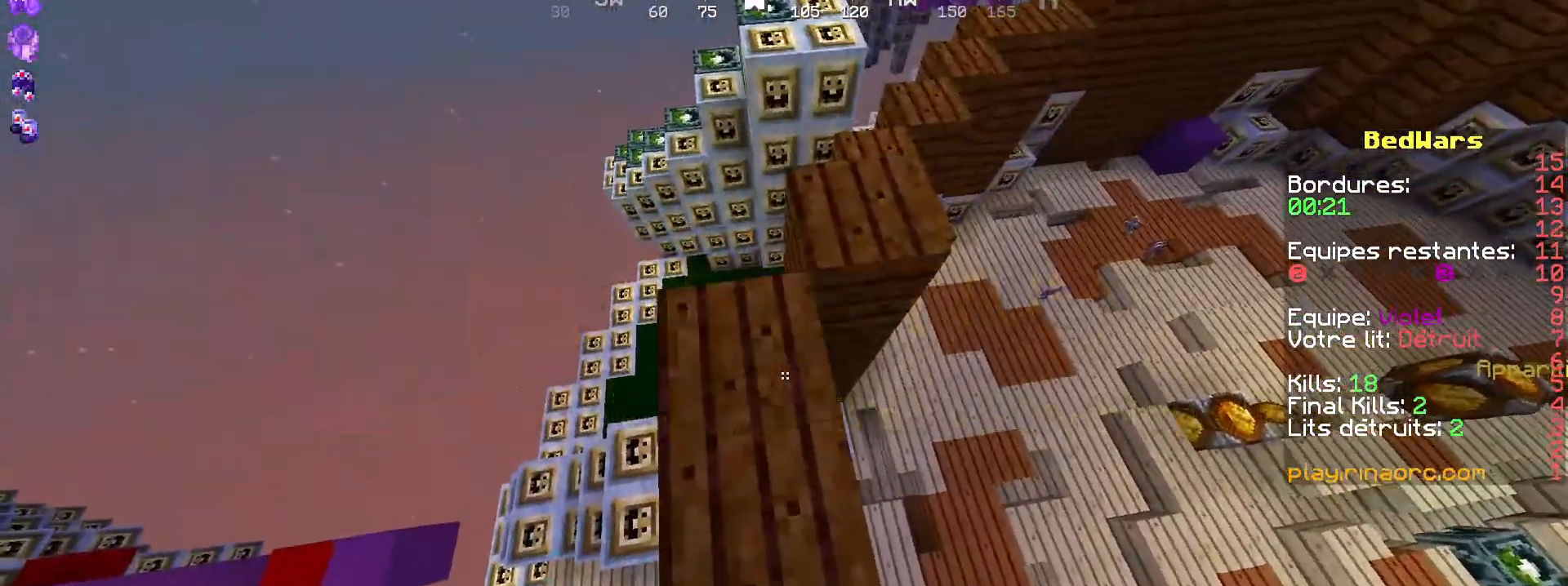
{"keys": [], "mouse": [], "events": [[34, "mouse_right", "up"], [500, "z", "up"]]}
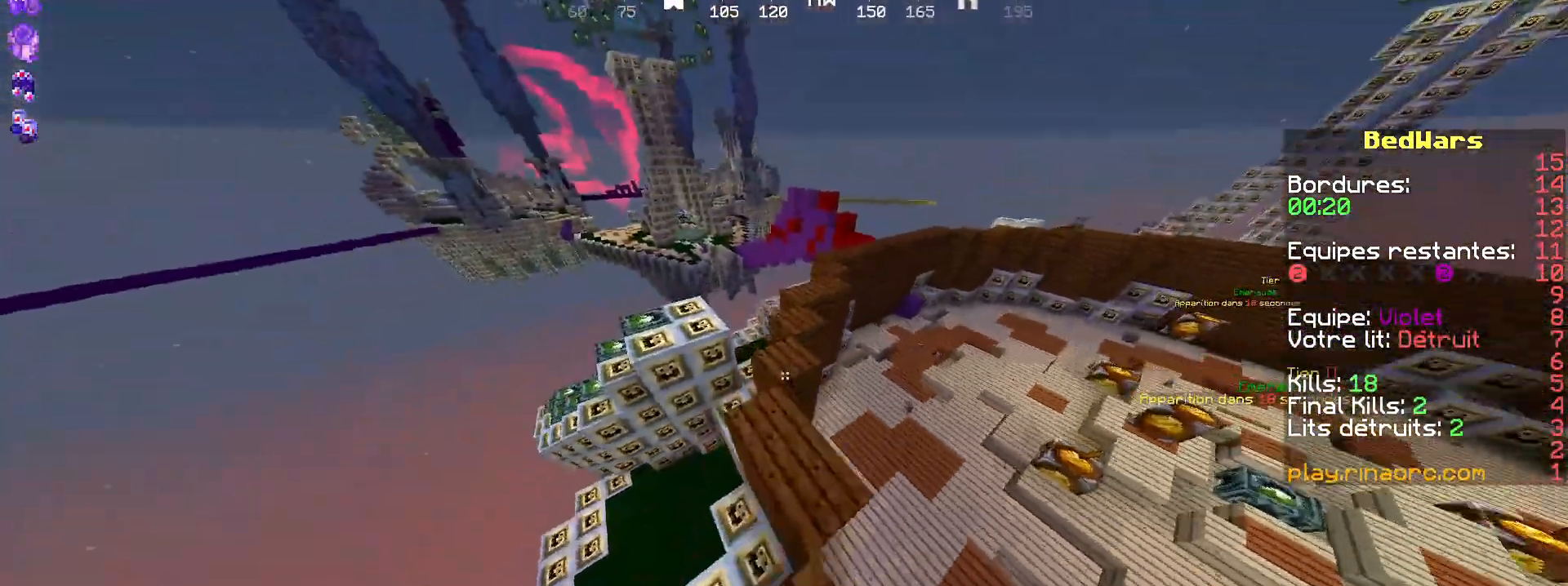
{"keys": [], "mouse": ["right"], "events": [[234, "mouse_right", "down"], [334, "mouse_right", "up"], [334, "s", "down"], [500, "mouse_right", "down"], [500, "s", "up"]]}
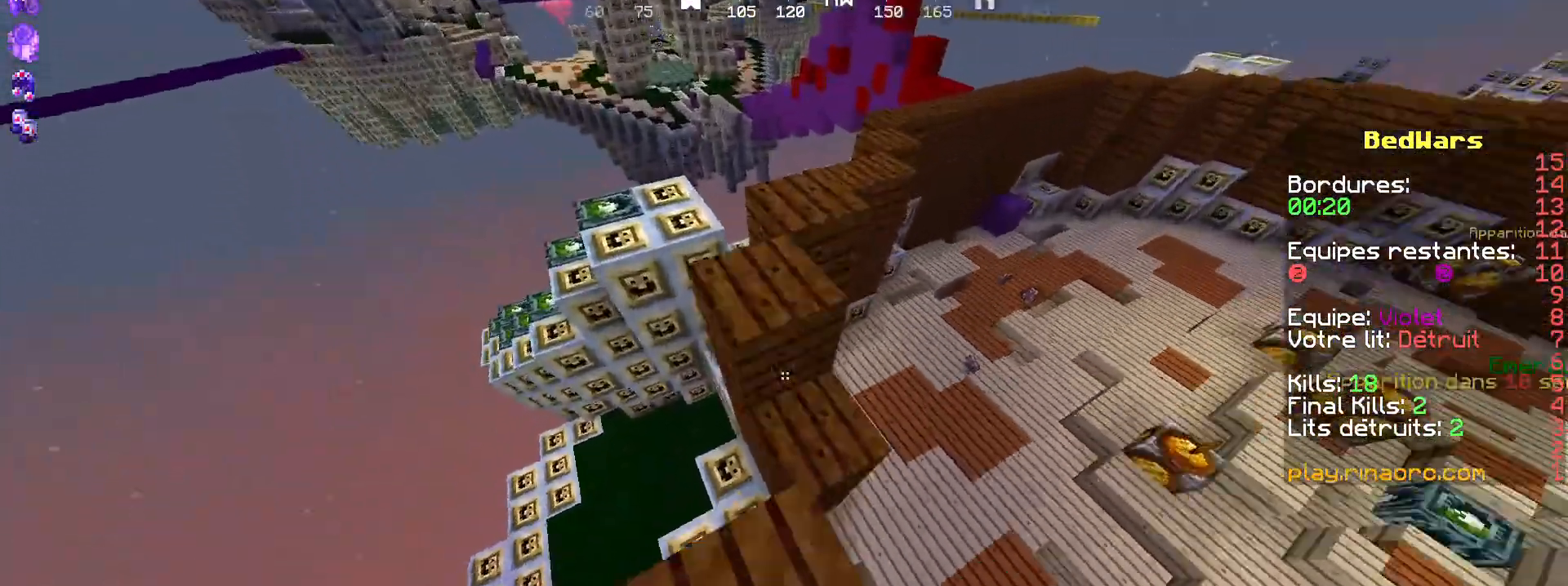
{"keys": ["z"], "mouse": [], "events": [[100, "mouse_right", "up"], [134, "mouse_right", "down"], [234, "mouse_right", "up"], [234, "z", "down"]]}
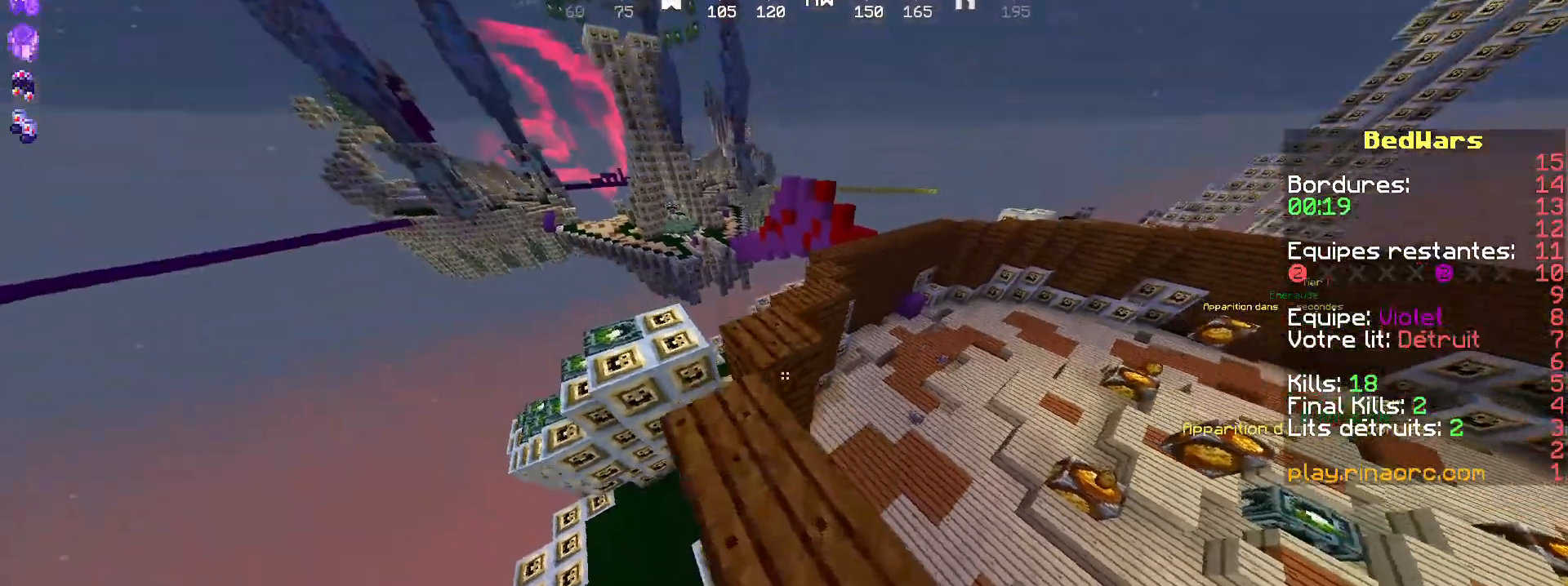
{"keys": ["z"], "mouse": [], "events": [[34, "q", "down"], [167, "q", "up"]]}
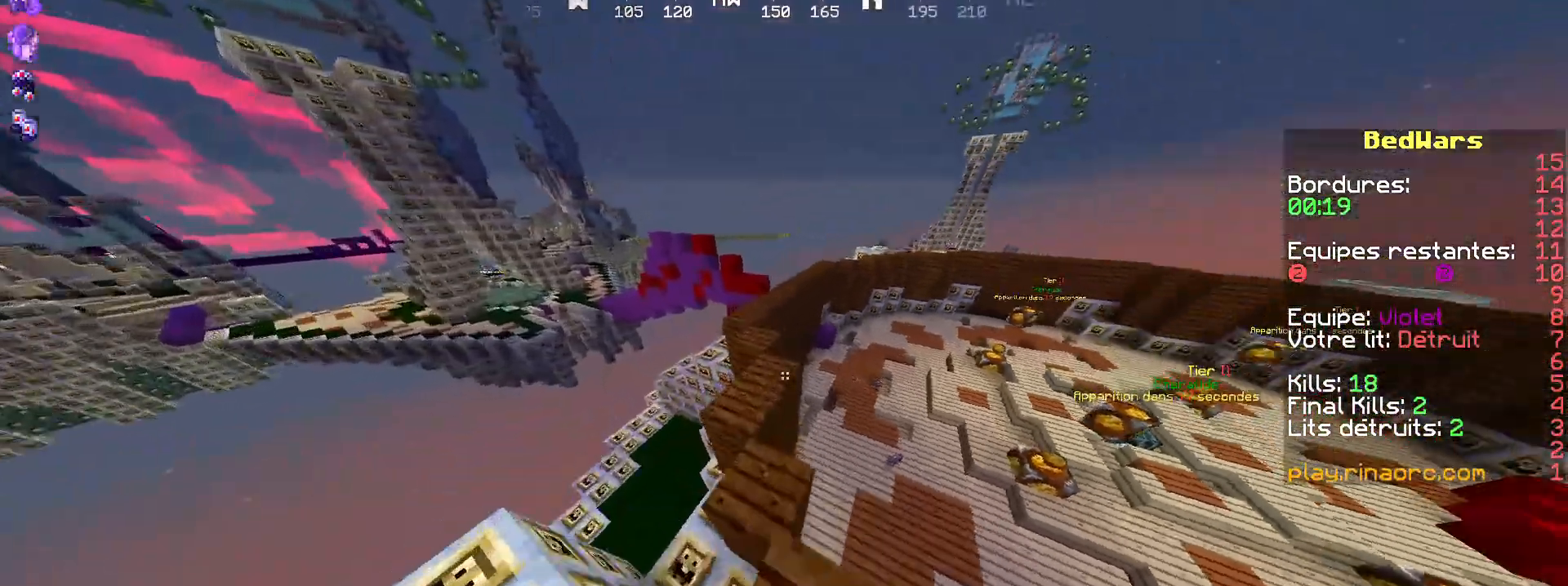
{"keys": [], "mouse": [], "events": [[67, "z", "up"], [100, "mouse_right", "down"], [134, "mouse_right", "up"], [234, "mouse_right", "down"], [300, "mouse_right", "up"], [300, "s", "down"], [334, "d", "down"], [467, "d", "up"], [467, "s", "up"]]}
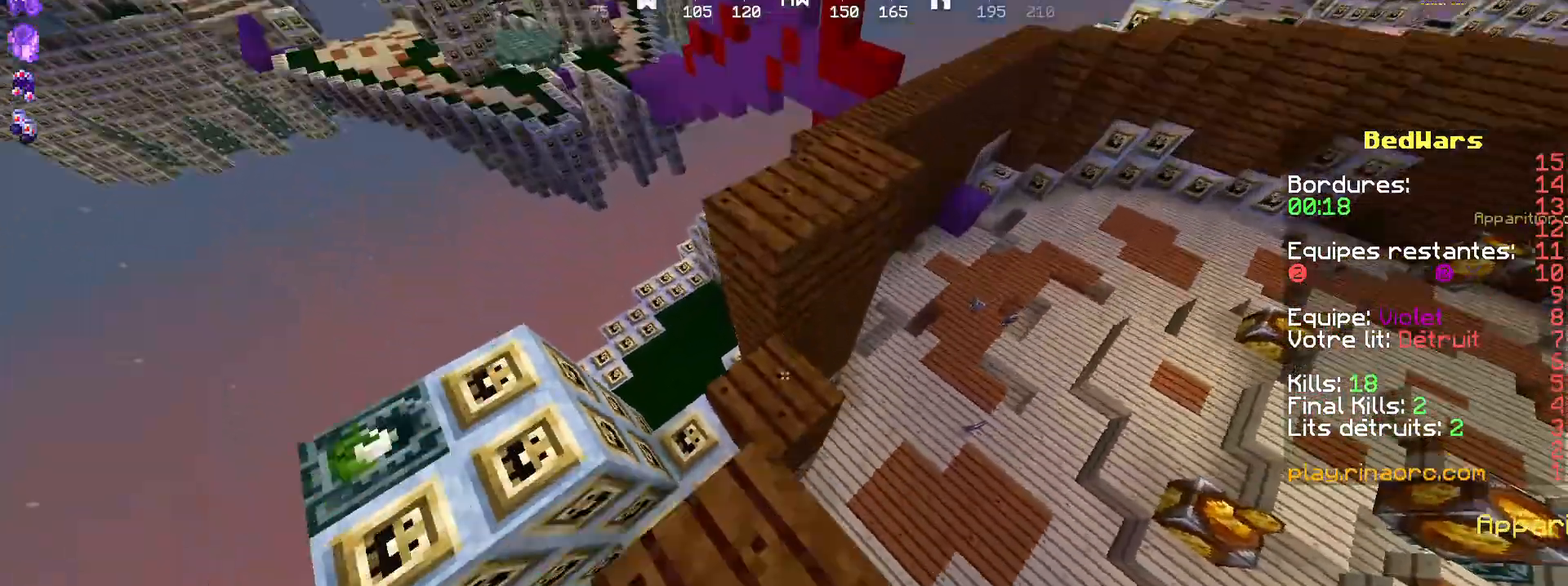
{"keys": ["z"], "mouse": [], "events": [[134, "mouse_right", "down"], [200, "mouse_right", "up"], [267, "z", "down"]]}
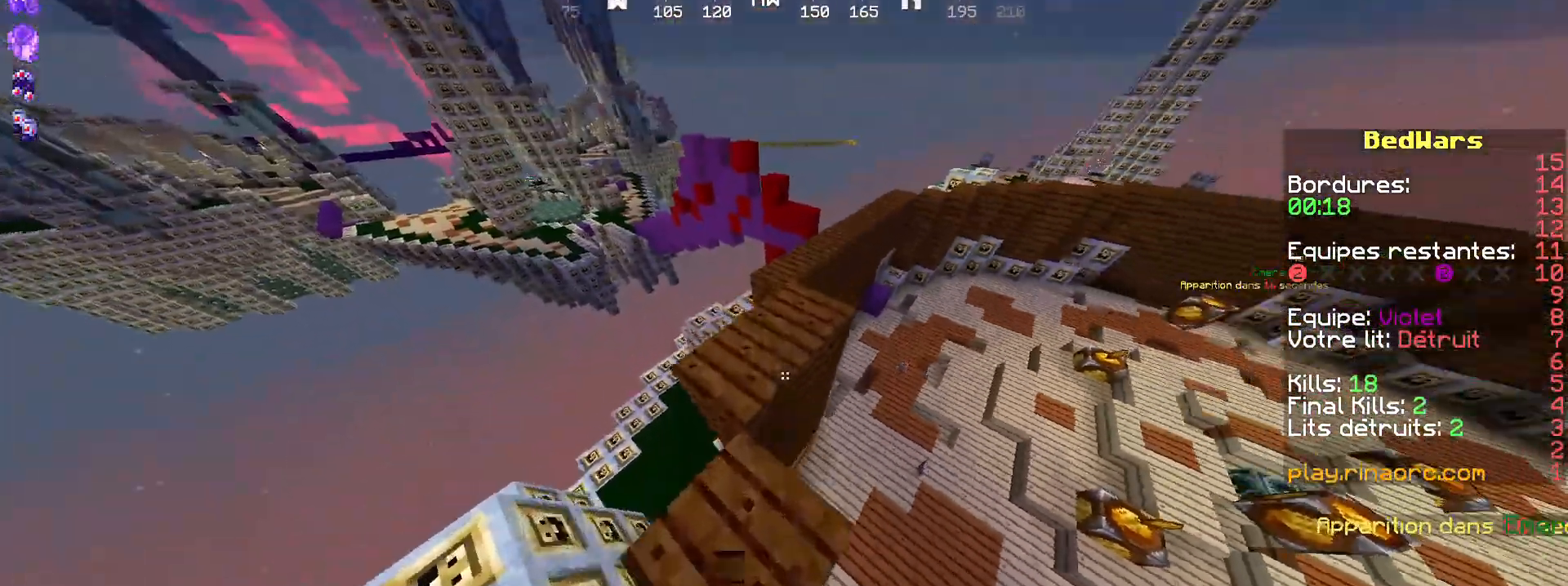
{"keys": [], "mouse": [], "events": [[100, "q", "down"], [200, "q", "up"], [400, "d", "down"], [500, "d", "up"], [500, "z", "up"]]}
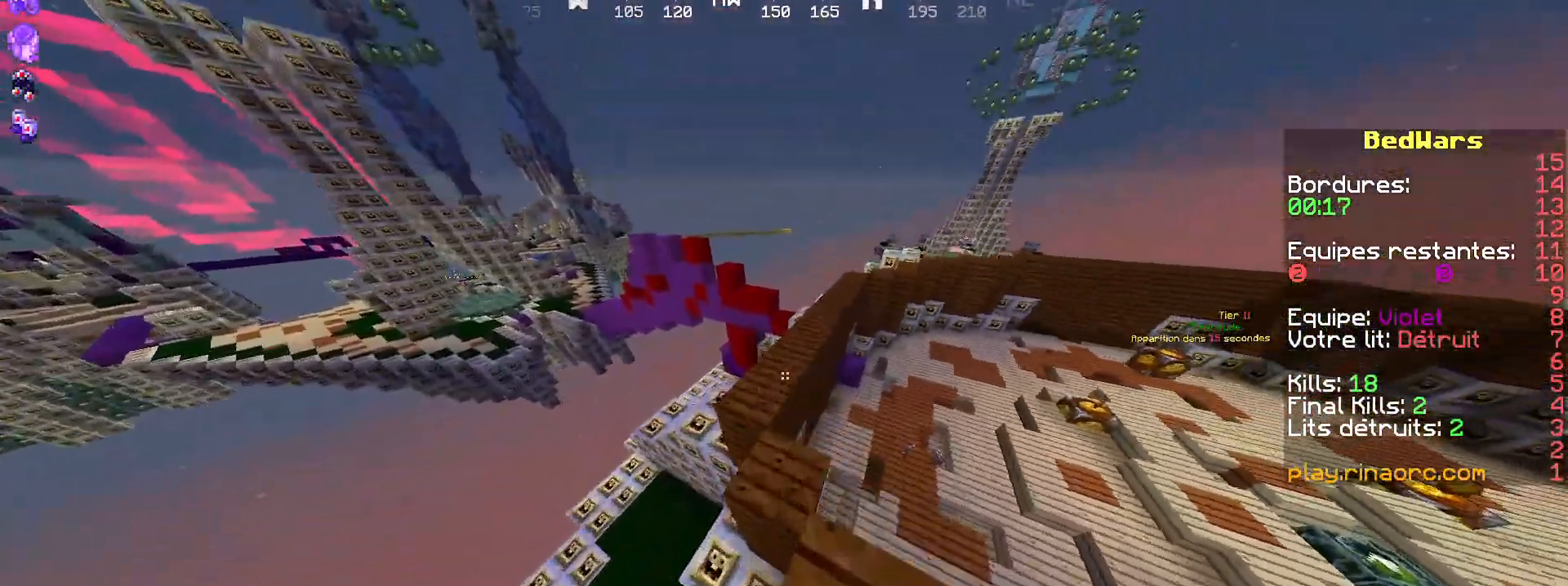
{"keys": [], "mouse": [], "events": [[167, "mouse_right", "down"], [367, "mouse_right", "up"], [367, "s", "down"], [467, "s", "up"]]}
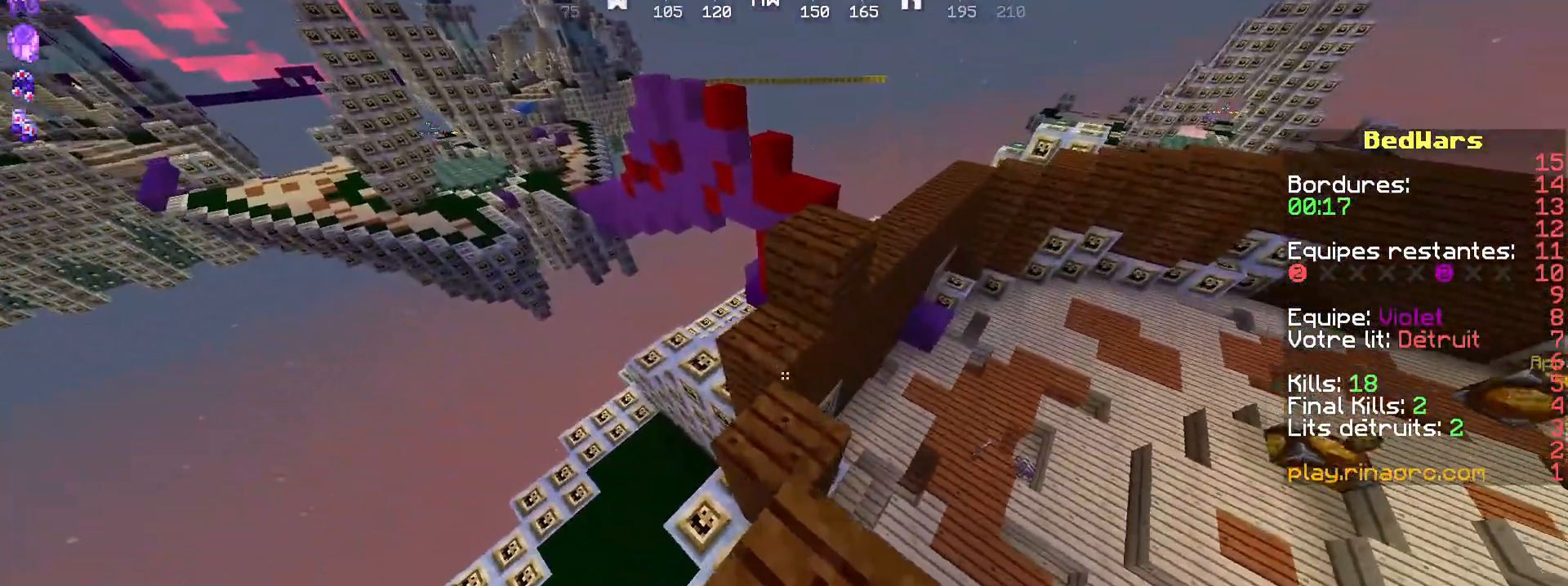
{"keys": [], "mouse": [], "events": [[400, "z", "down"], [467, "z", "up"]]}
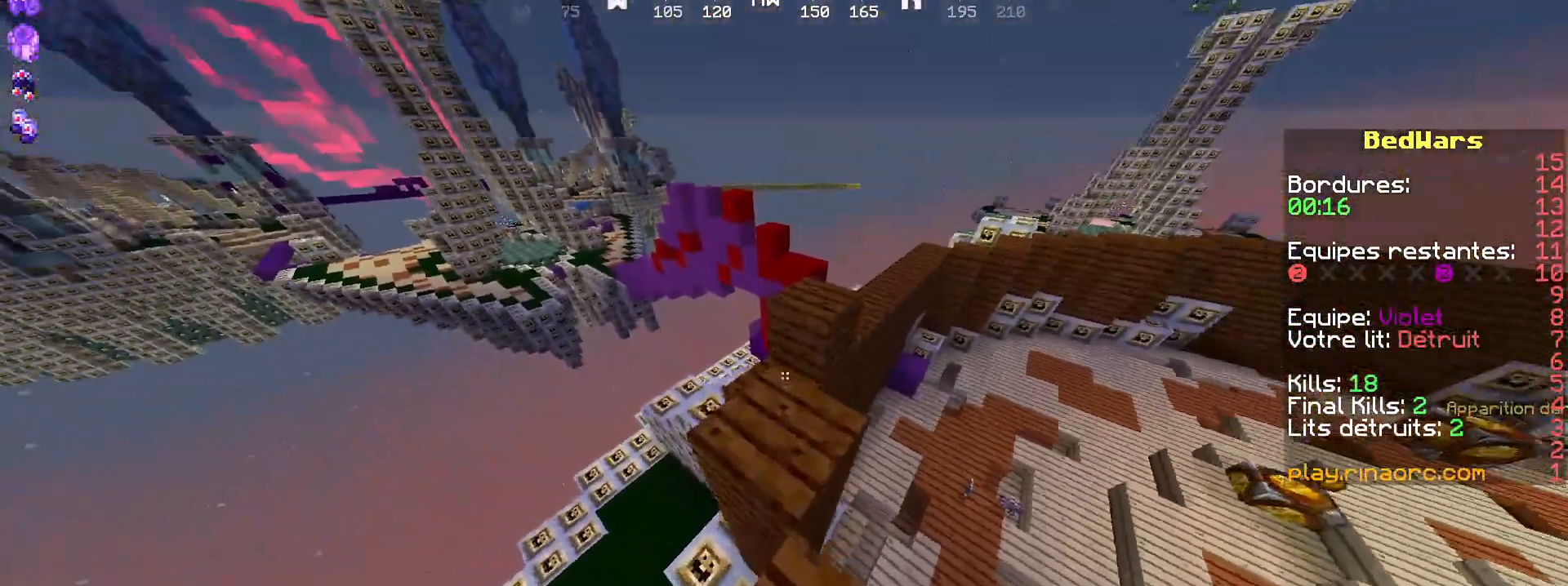
{"keys": ["z"], "mouse": [], "events": [[234, "z", "down"], [400, "mouse_right", "down"], [467, "mouse_right", "up"]]}
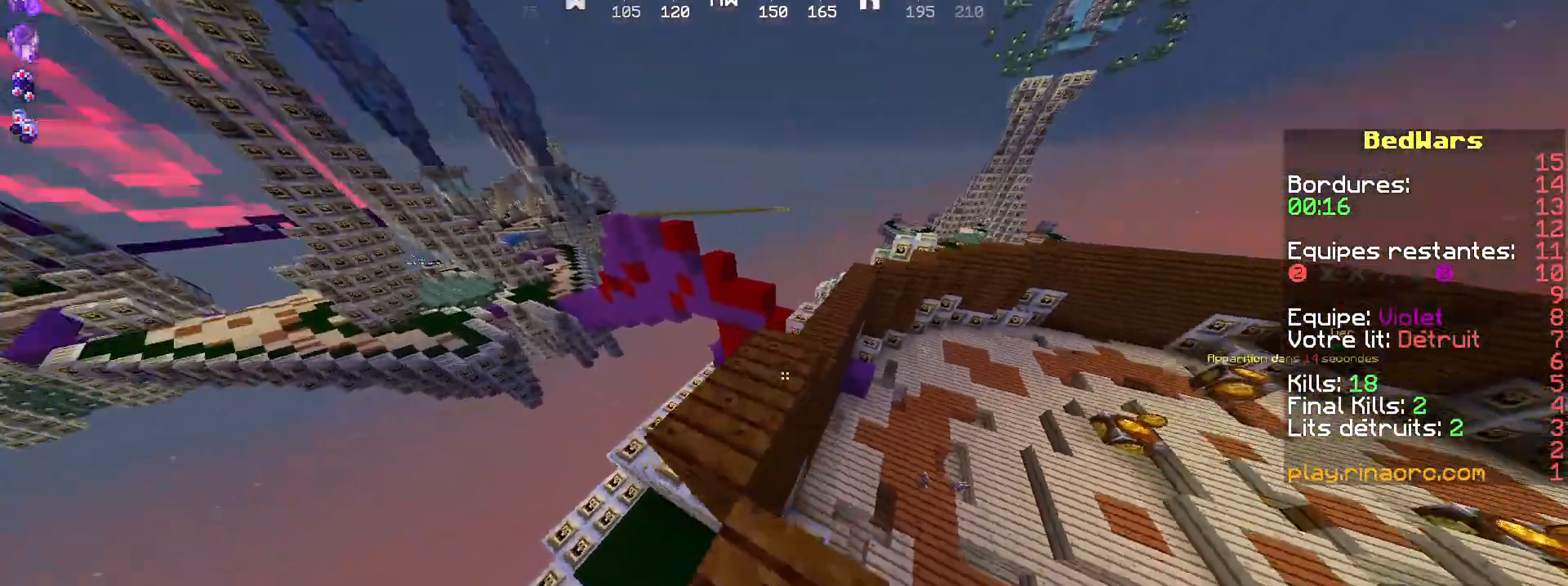
{"keys": [], "mouse": ["right"], "events": [[67, "q", "down"], [200, "q", "up"], [400, "z", "up"], [500, "mouse_right", "down"]]}
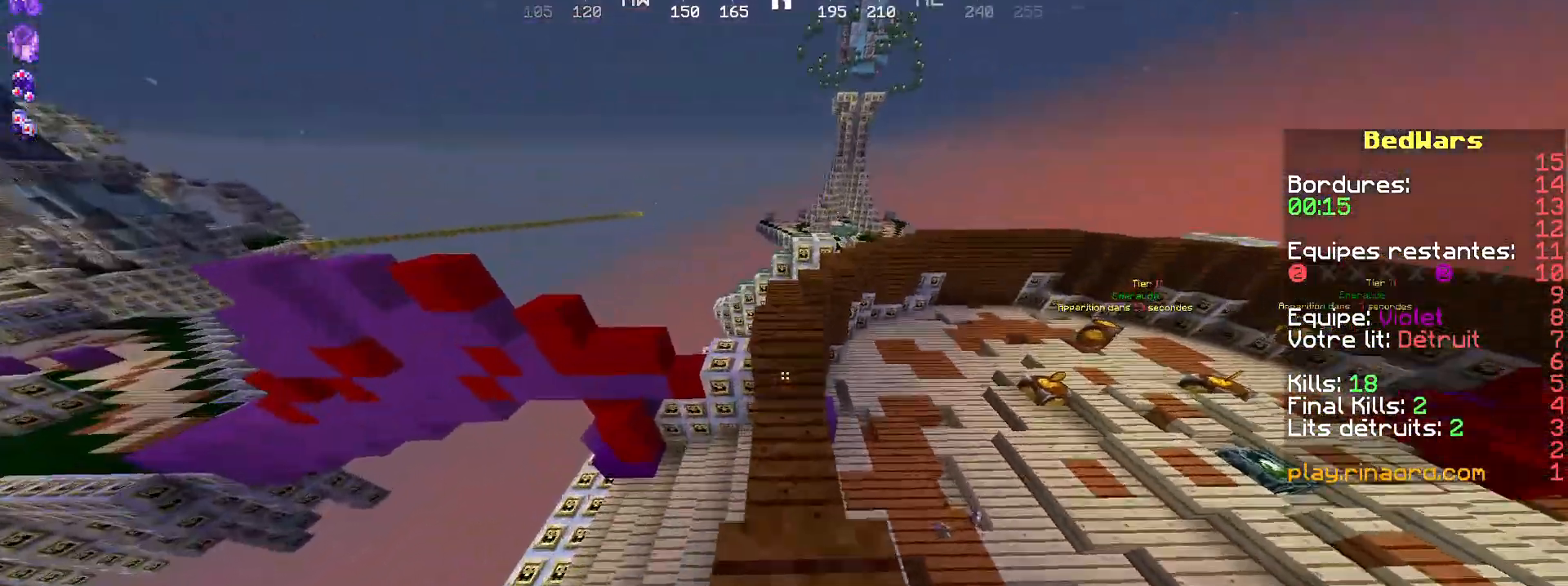
{"keys": ["z"], "mouse": [], "events": [[34, "mouse_right", "up"], [34, "s", "down"], [167, "mouse_right", "down"], [167, "s", "up"], [200, "mouse_right", "up"], [300, "mouse_right", "down"], [300, "z", "down"], [367, "mouse_right", "up"]]}
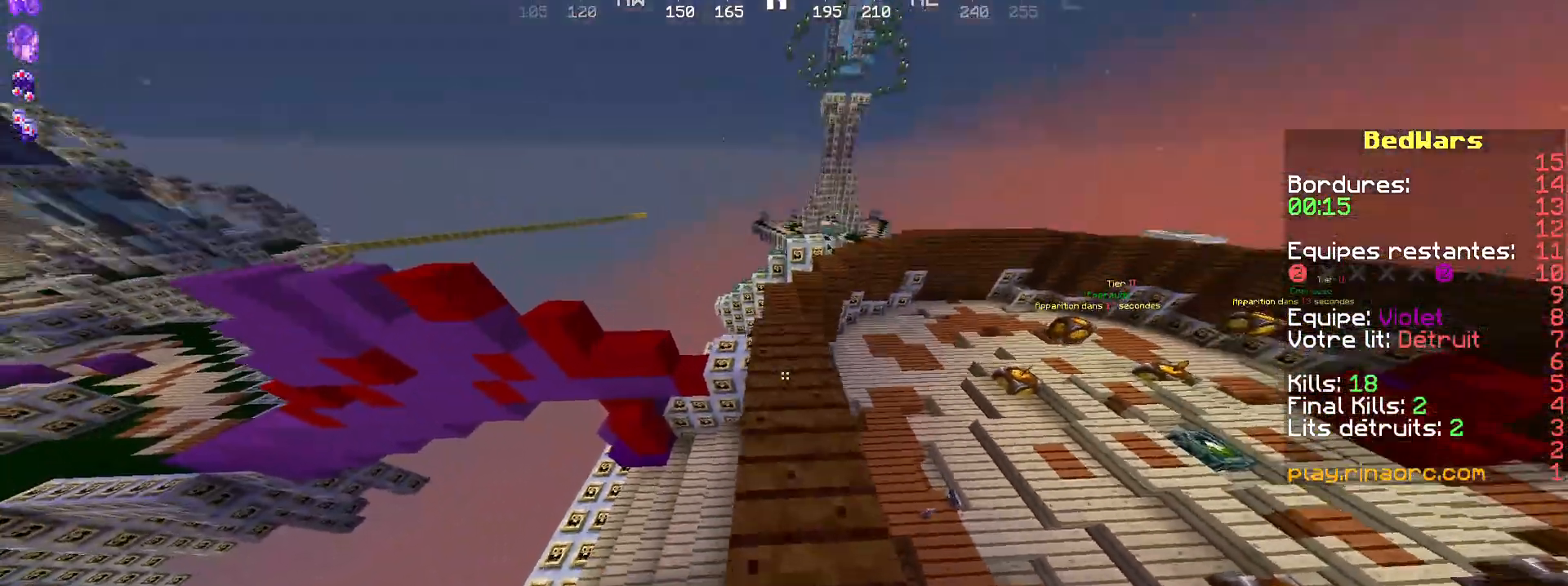
{"keys": ["z"], "mouse": [], "events": []}
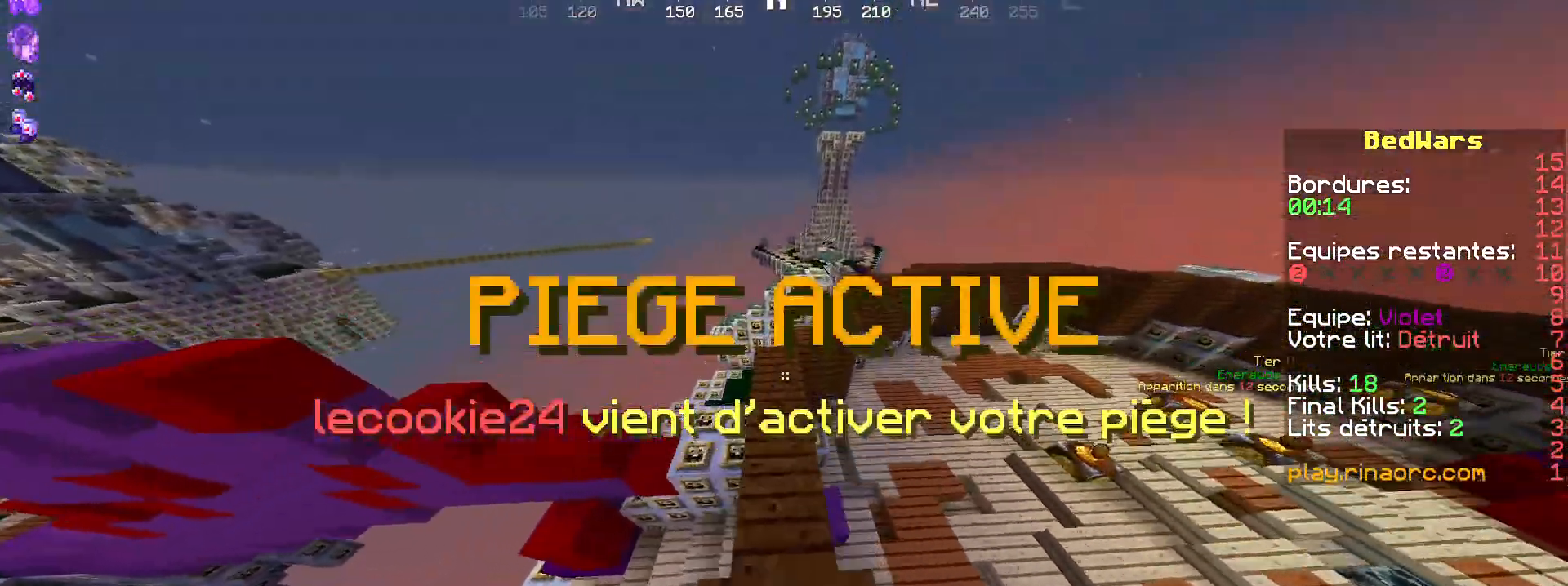
{"keys": [], "mouse": [], "events": [[67, "z", "up"], [100, "mouse_right", "down"], [100, "s", "down"], [134, "mouse_right", "up"], [267, "mouse_right", "down"], [300, "mouse_right", "up"], [400, "mouse_right", "down"], [434, "mouse_right", "up"], [434, "s", "up"]]}
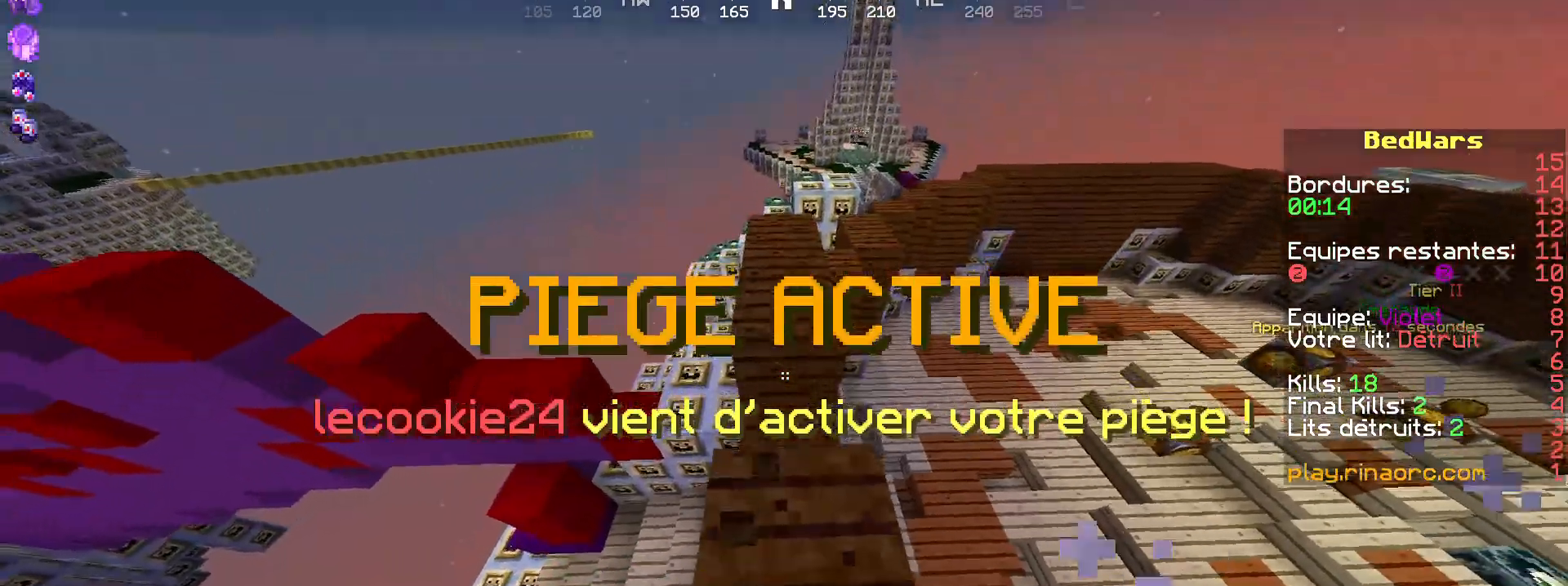
{"keys": ["z"], "mouse": [], "events": [[34, "mouse_right", "down"], [100, "mouse_right", "up"], [100, "z", "down"]]}
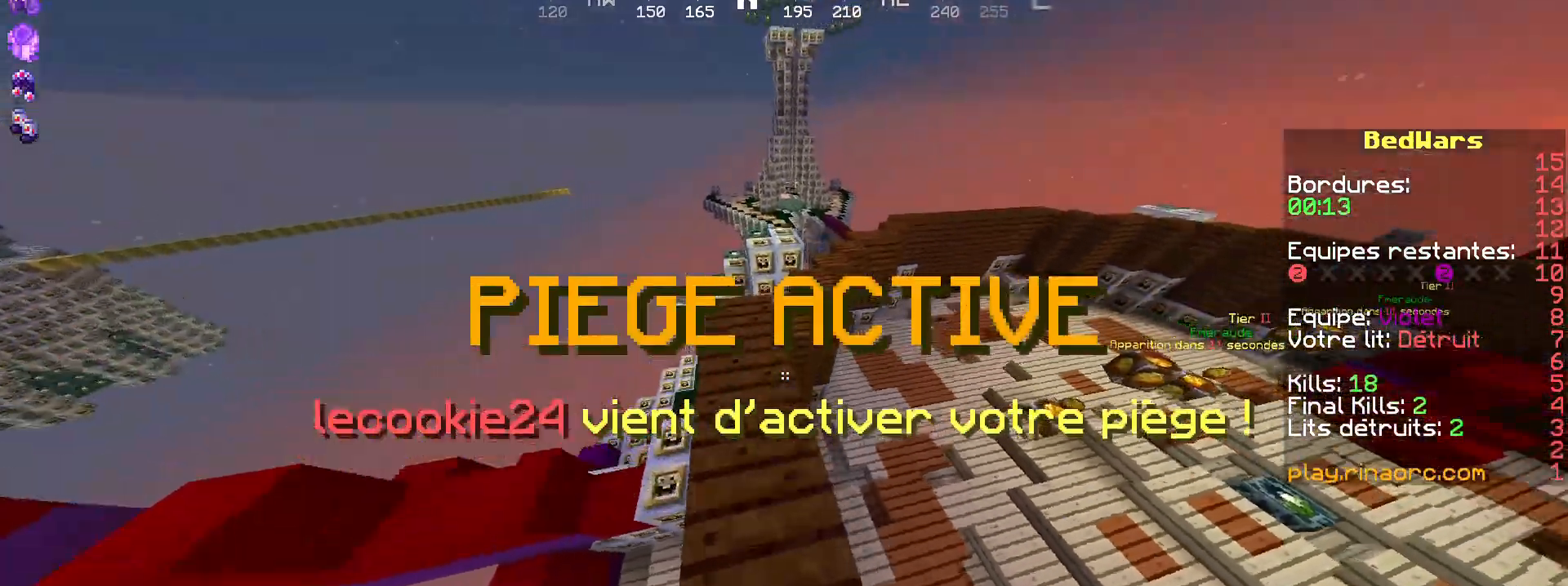
{"keys": [], "mouse": ["right"], "events": [[200, "q", "down"], [367, "q", "up"], [367, "z", "up"], [467, "mouse_right", "down"]]}
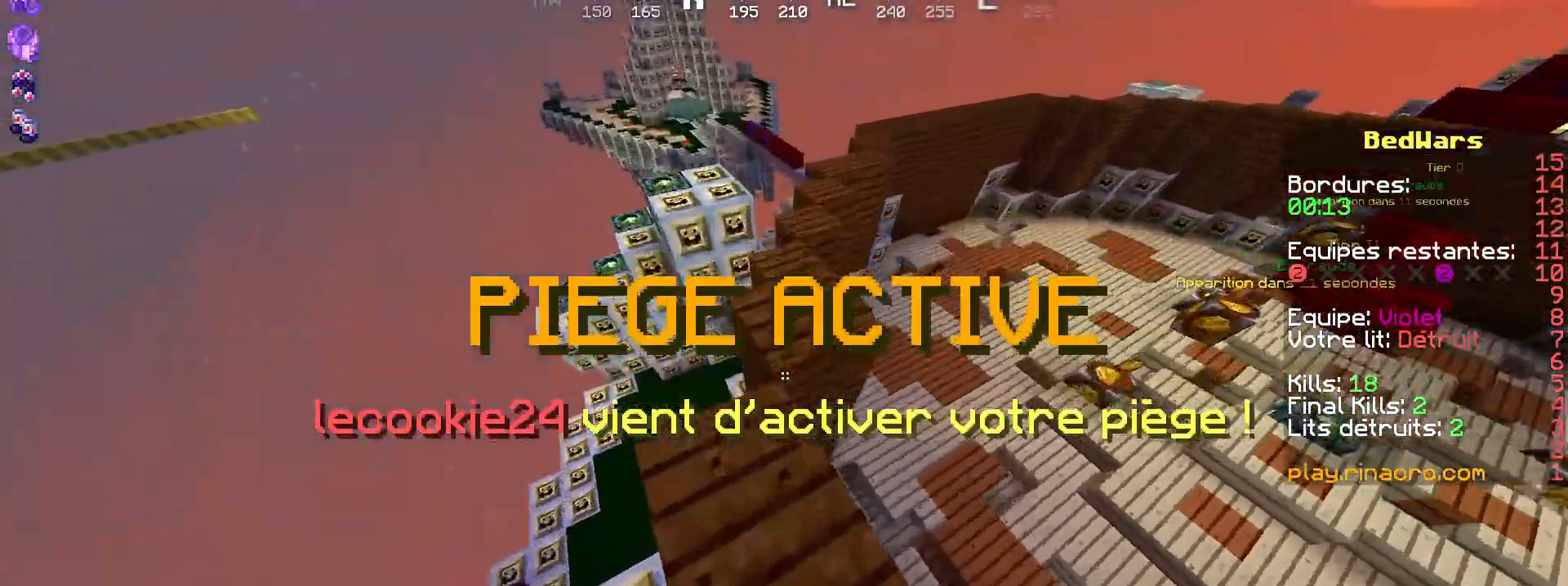
{"keys": [], "mouse": [], "events": [[34, "mouse_right", "up"], [100, "z", "down"], [434, "z", "up"]]}
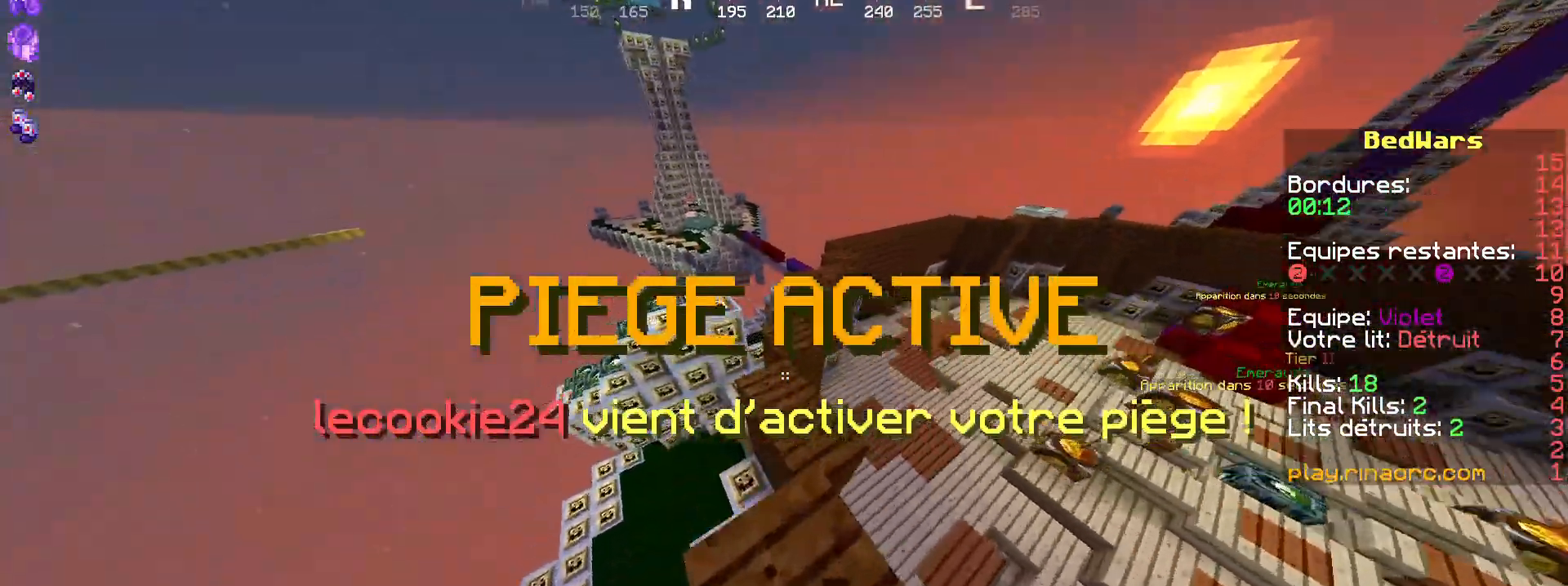
{"keys": ["z"], "mouse": [], "events": [[167, "mouse_right", "down"], [200, "mouse_right", "up"], [300, "mouse_right", "down"], [334, "z", "down"], [400, "mouse_right", "up"]]}